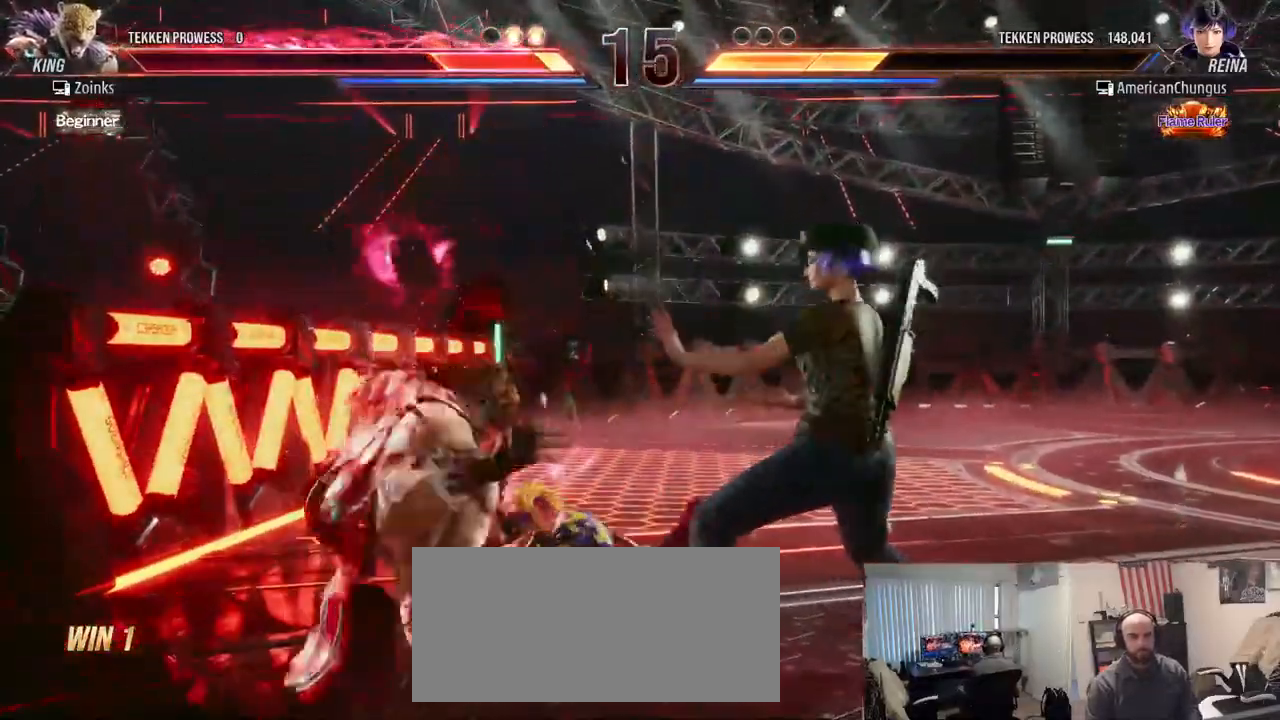
Gameplay with a controller (arcade stick); each line is a JSON object with the inputs held at the frame after it. "events" lists button and stick changes between this image and that frame as [ms after this image, input, new state], when the widget could be followed in between. Not read: L3 R3.
{"buttons": ["CIRCLE"], "left_stick": "left", "events": [[16, "left_stick", "up"], [100, "left_stick", "center"], [200, "left_stick", "up"], [300, "left_stick", "center"], [433, "left_stick", "left"], [467, "CIRCLE", "down"]]}
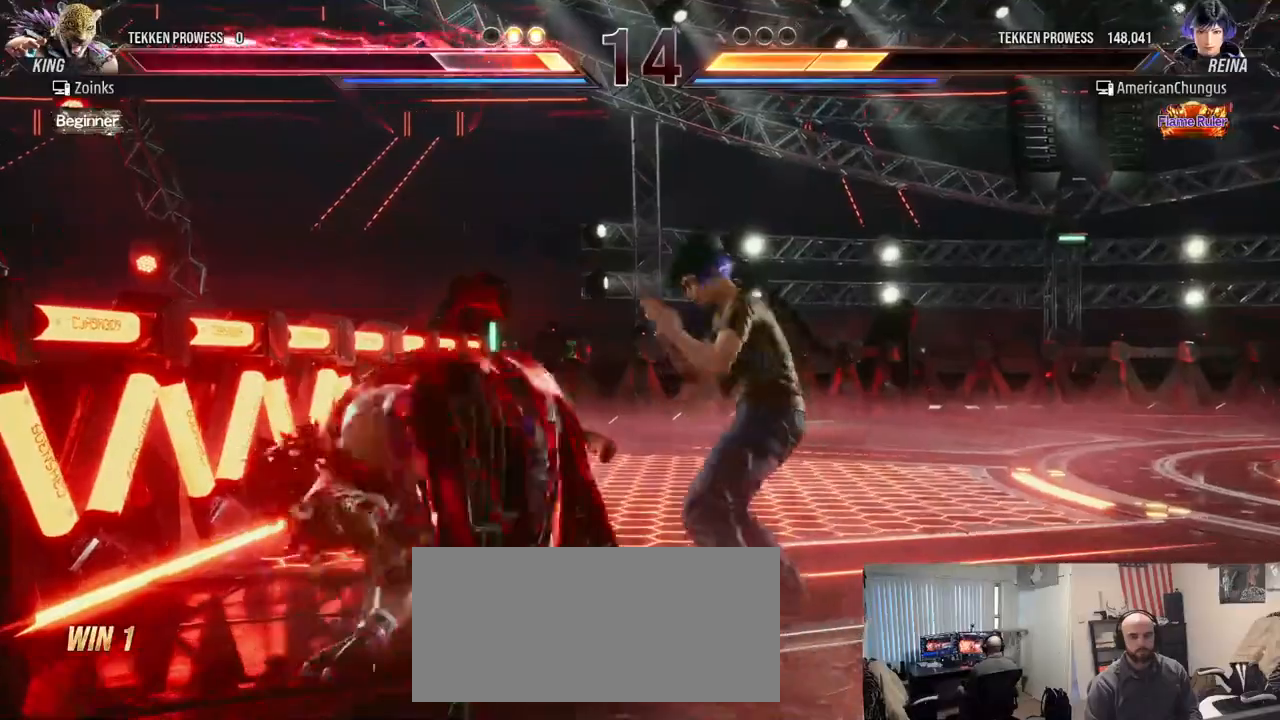
{"buttons": [], "left_stick": "center", "events": [[83, "CIRCLE", "up"], [100, "left_stick", "center"]]}
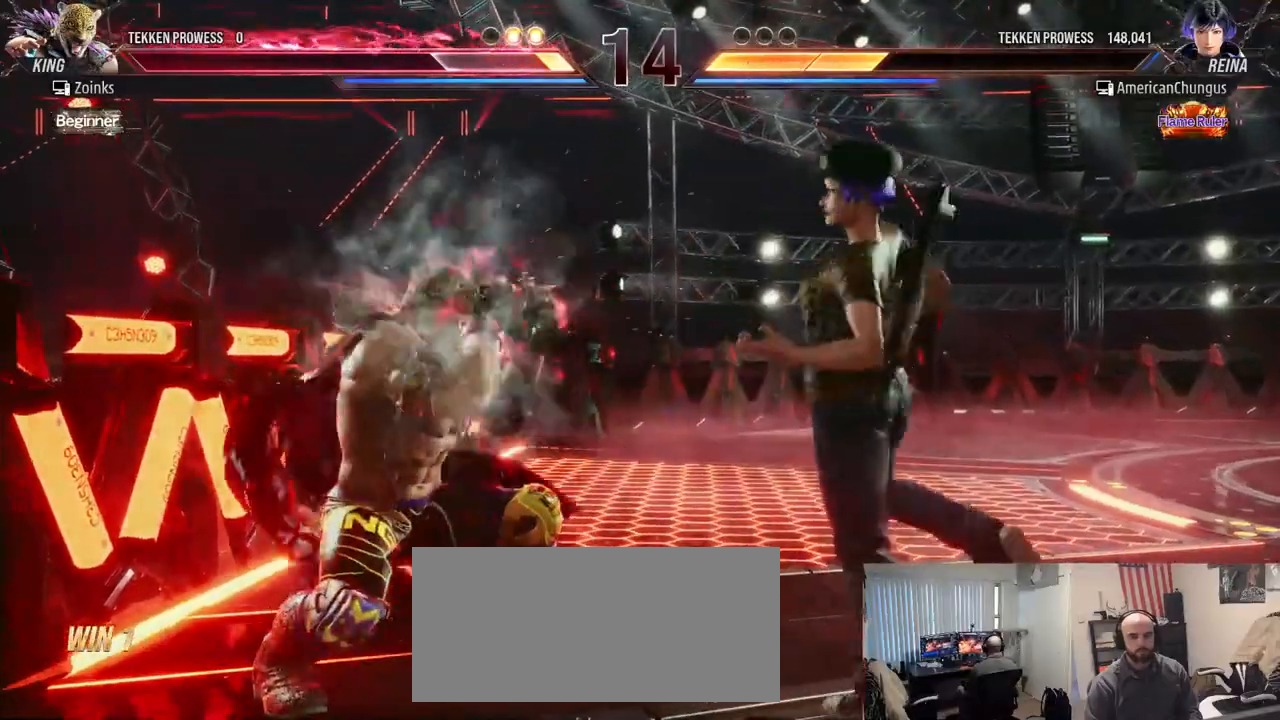
{"buttons": [], "left_stick": "center", "events": [[350, "left_stick", "right"], [483, "left_stick", "center"]]}
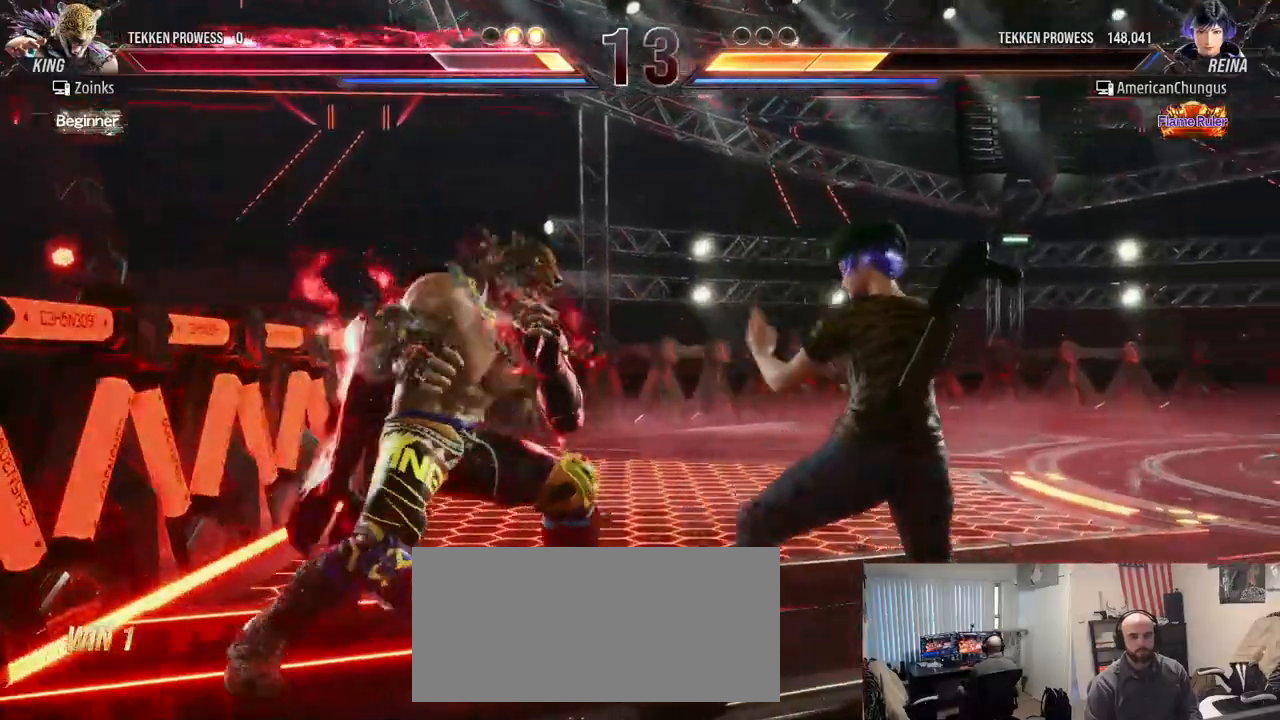
{"buttons": [], "left_stick": "center", "events": [[83, "left_stick", "right"], [217, "left_stick", "center"], [267, "left_stick", "right"], [350, "left_stick", "center"]]}
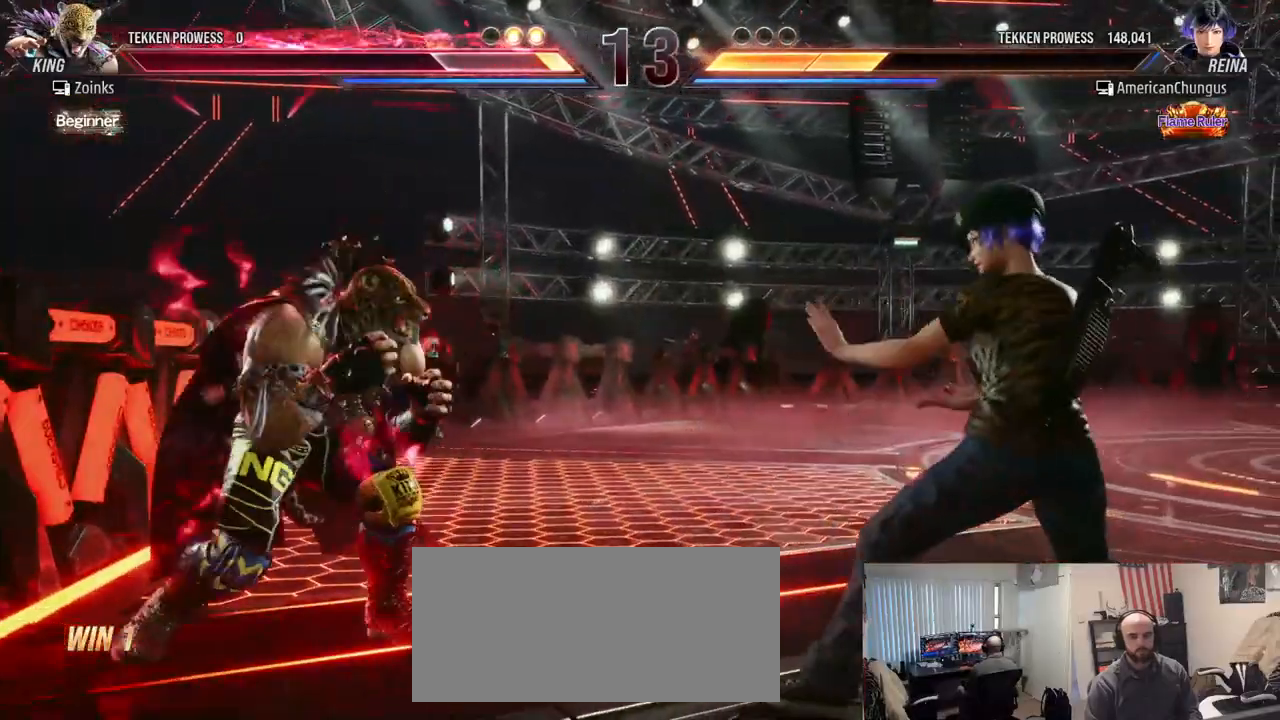
{"buttons": [], "left_stick": "right", "events": [[100, "left_stick", "right"], [183, "left_stick", "center"], [250, "left_stick", "right"]]}
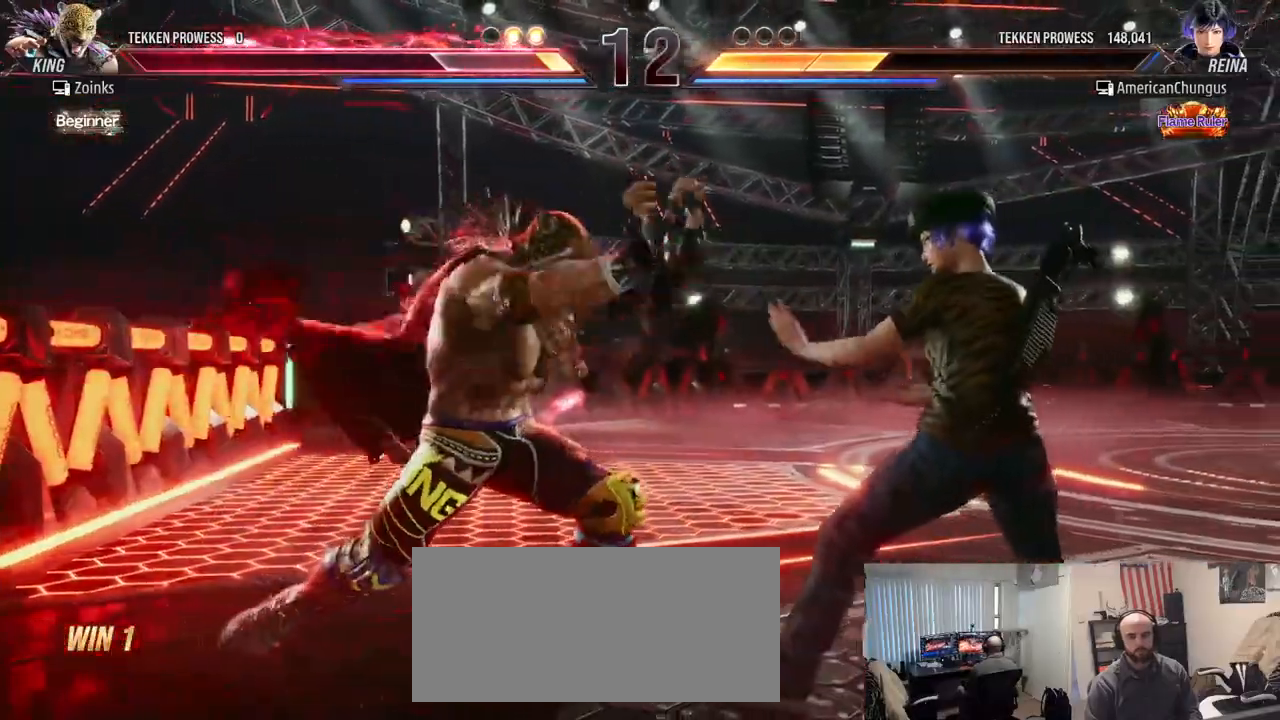
{"buttons": ["CIRCLE"], "left_stick": "center", "events": [[250, "CROSS", "down"], [317, "CROSS", "up"], [400, "left_stick", "center"], [467, "CIRCLE", "down"]]}
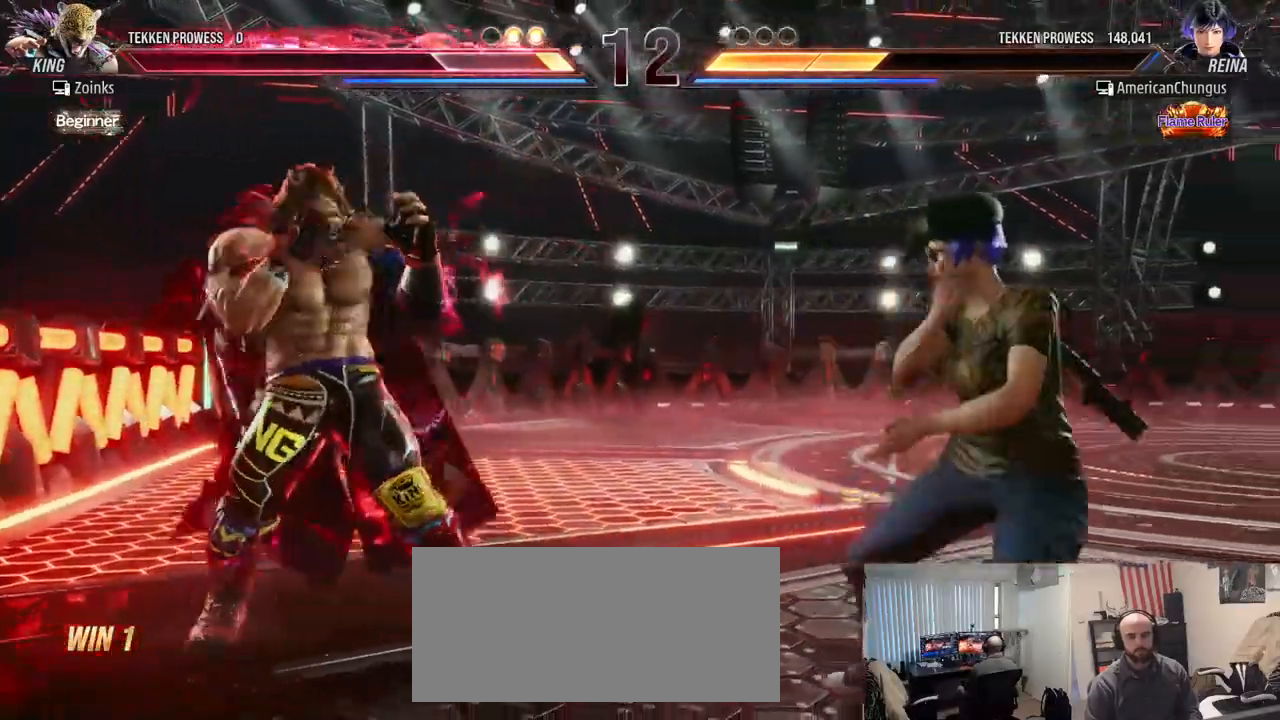
{"buttons": [], "left_stick": "center", "events": [[16, "CIRCLE", "up"], [116, "CIRCLE", "down"], [183, "CIRCLE", "up"], [267, "CIRCLE", "down"], [317, "CIRCLE", "up"], [417, "CIRCLE", "down"], [483, "CIRCLE", "up"]]}
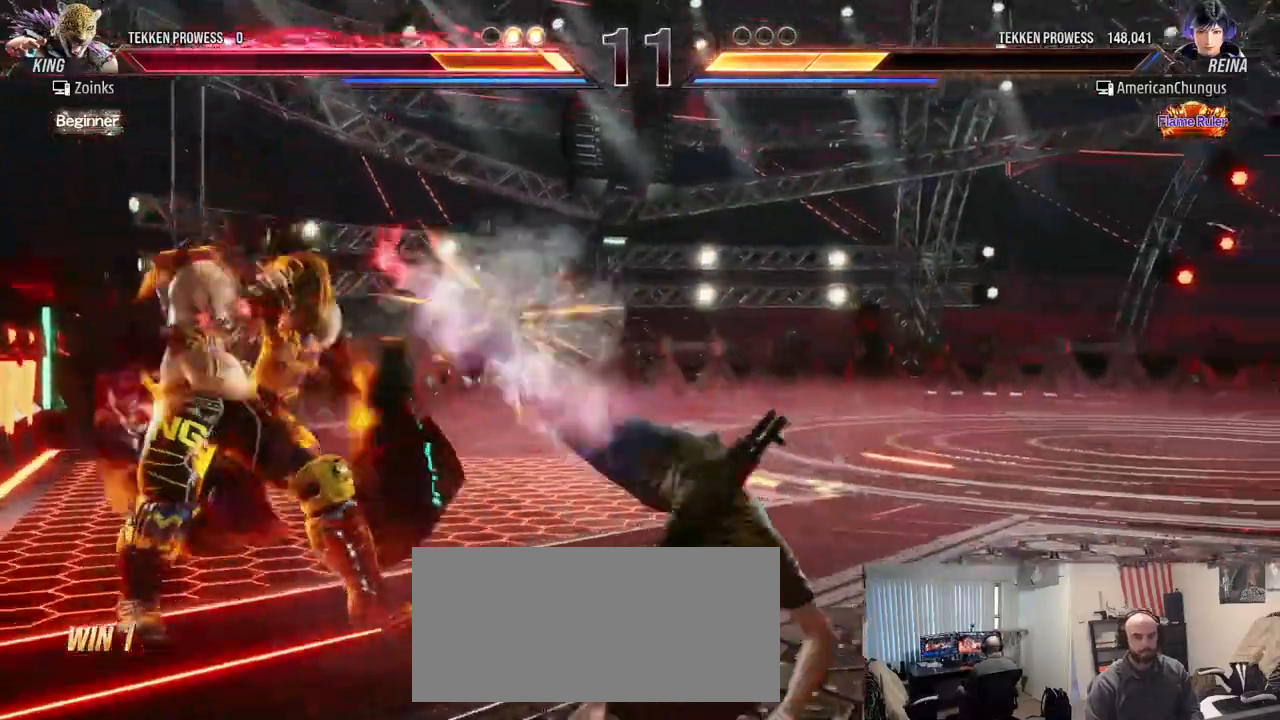
{"buttons": [], "left_stick": "right", "events": [[317, "left_stick", "right"], [400, "left_stick", "center"], [467, "left_stick", "right"]]}
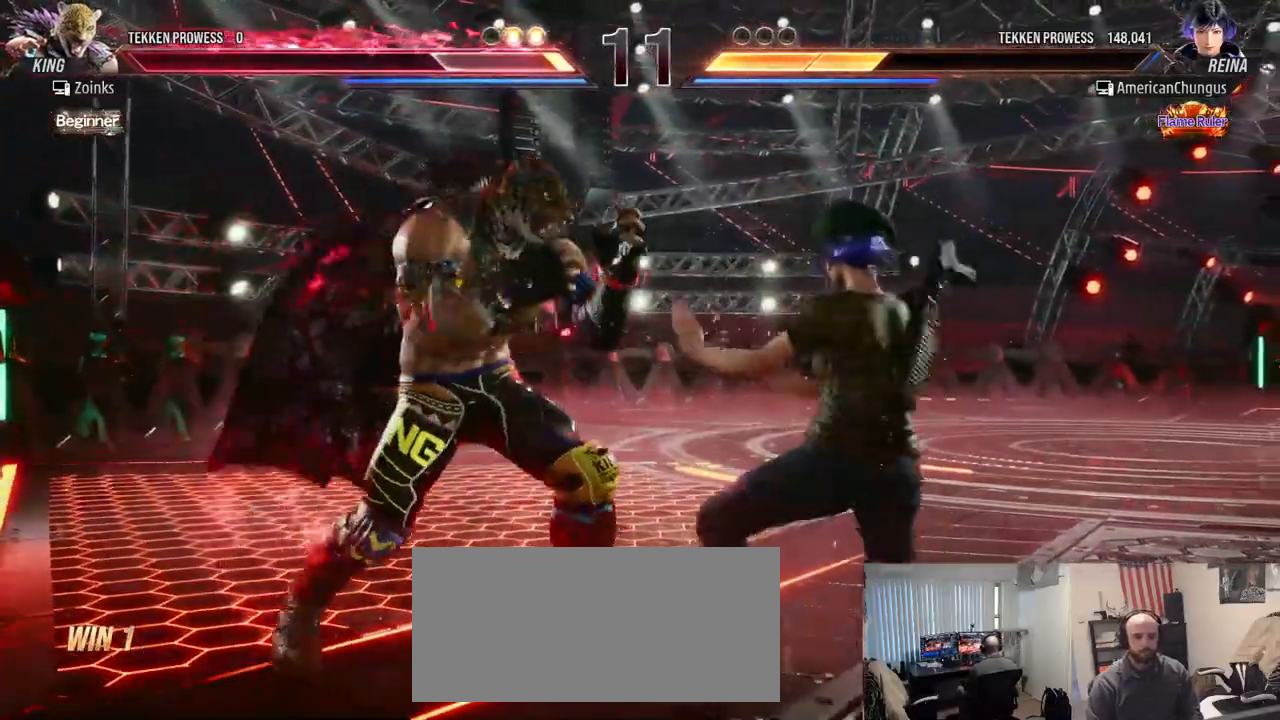
{"buttons": [], "left_stick": "center", "events": [[200, "left_stick", "down-right"], [417, "left_stick", "center"]]}
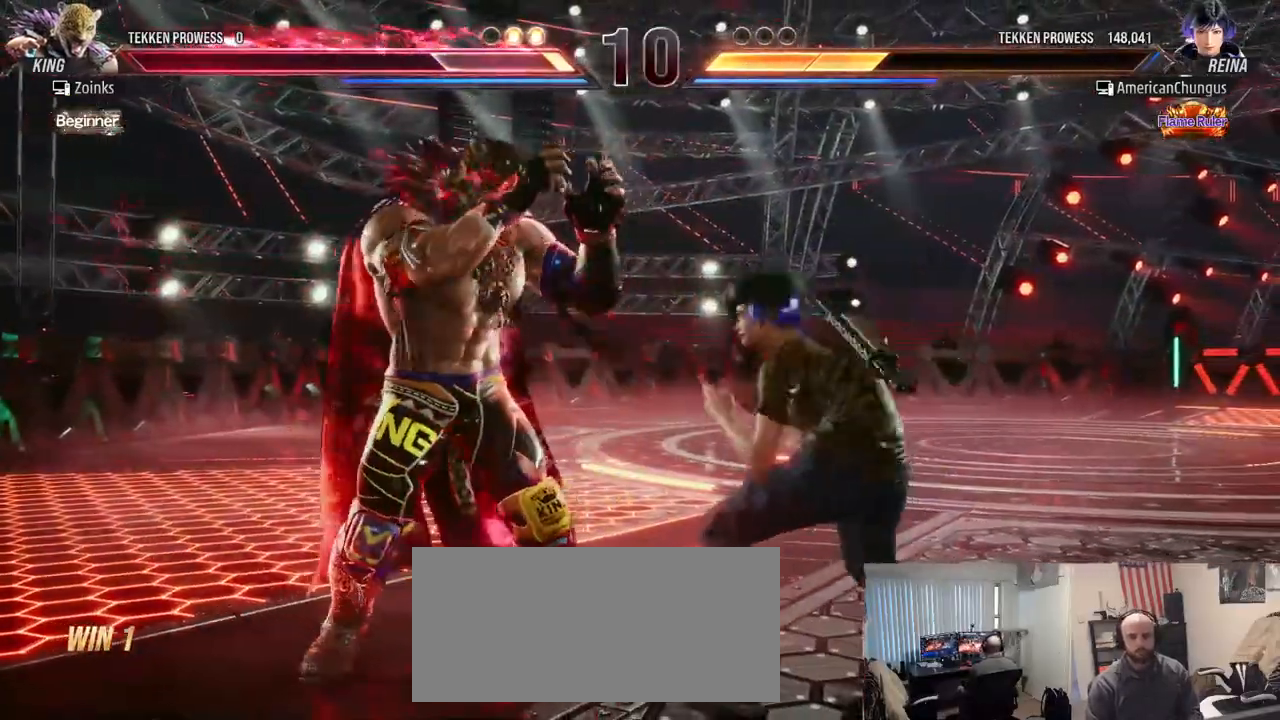
{"buttons": [], "left_stick": "center", "events": [[83, "SQUARE", "down"], [150, "SQUARE", "up"], [200, "SQUARE", "down"], [317, "SQUARE", "up"]]}
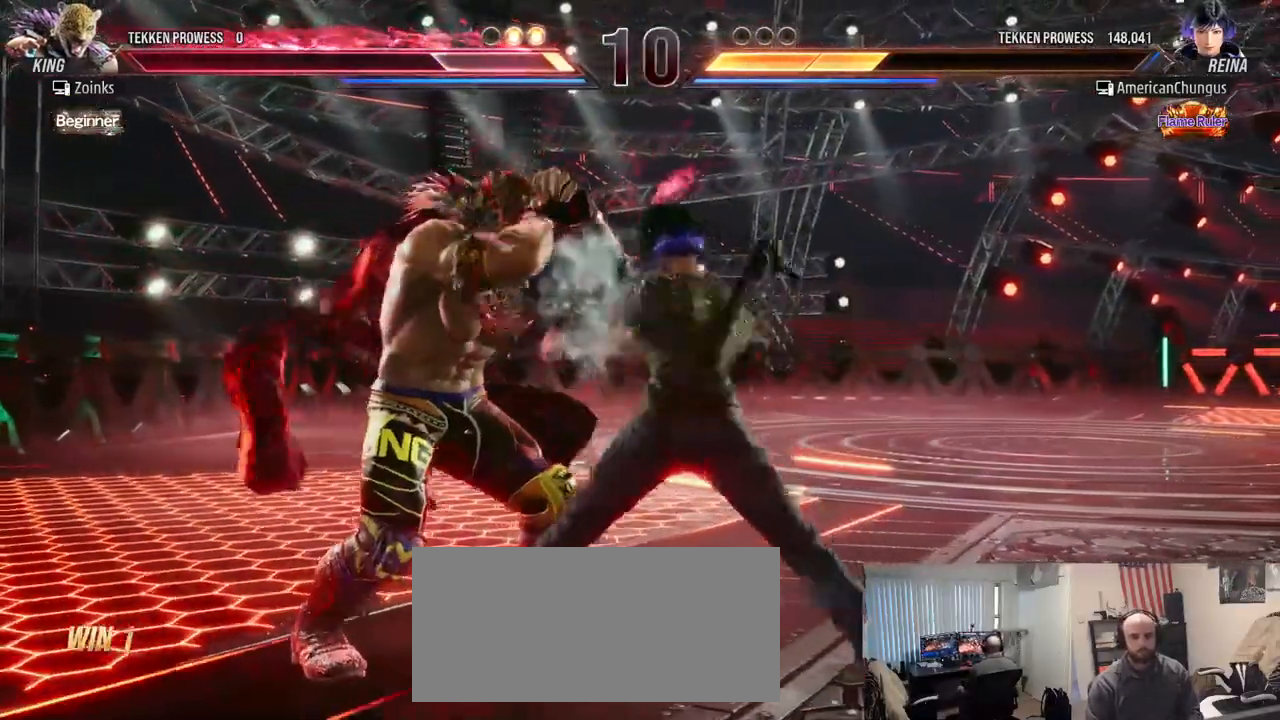
{"buttons": [], "left_stick": "center", "events": [[233, "left_stick", "down"], [267, "CIRCLE", "down"], [367, "CIRCLE", "up"], [417, "left_stick", "center"]]}
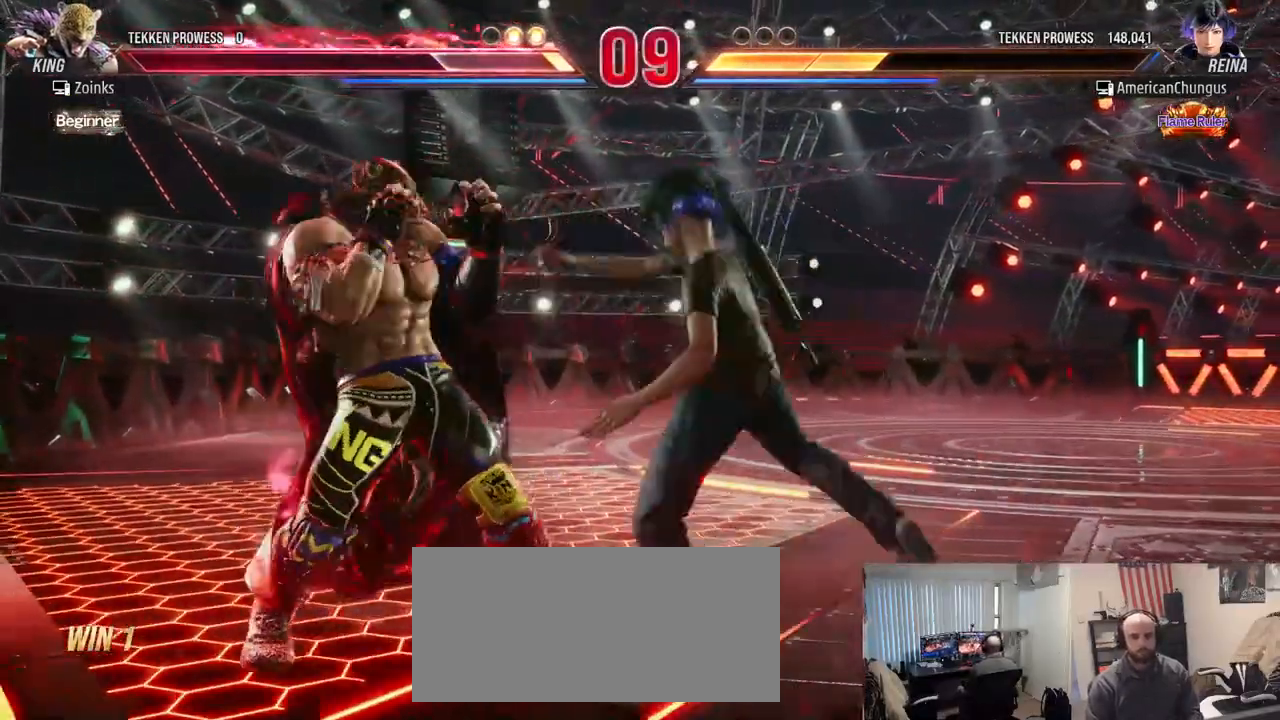
{"buttons": [], "left_stick": "right", "events": [[434, "left_stick", "right"]]}
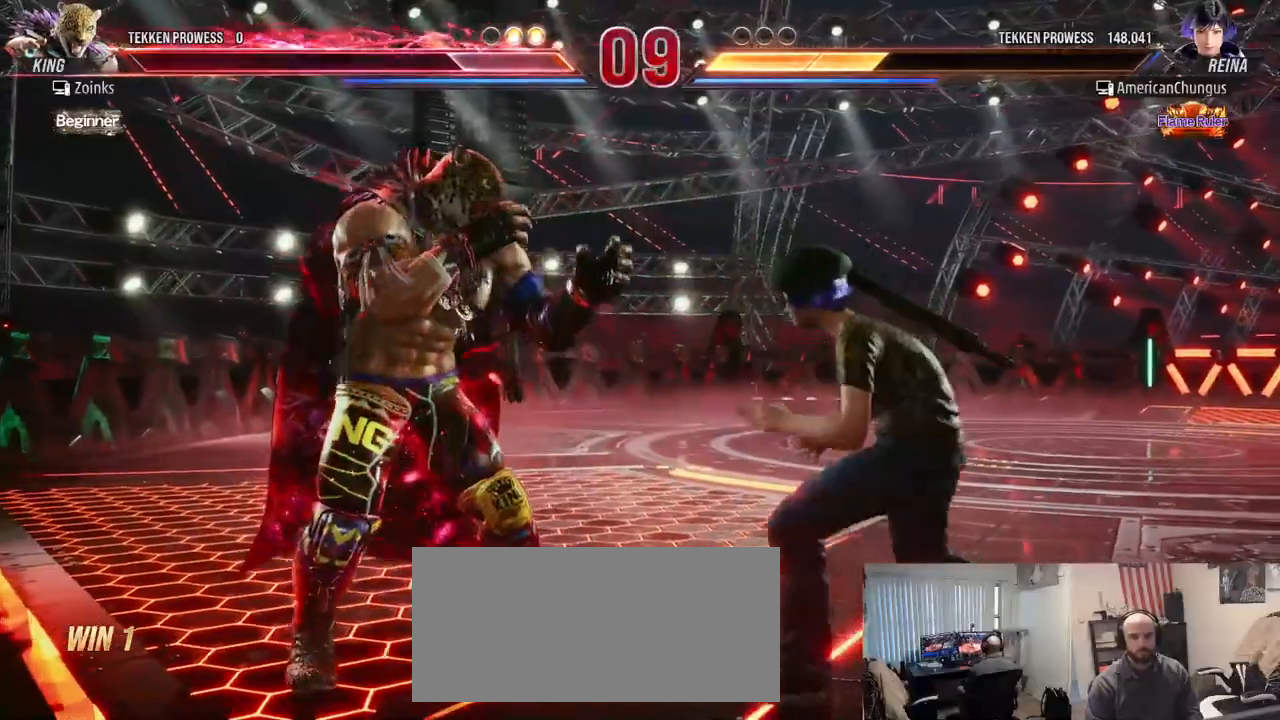
{"buttons": [], "left_stick": "center", "events": [[17, "left_stick", "center"], [100, "left_stick", "right"], [334, "left_stick", "center"], [417, "left_stick", "left"], [484, "left_stick", "center"]]}
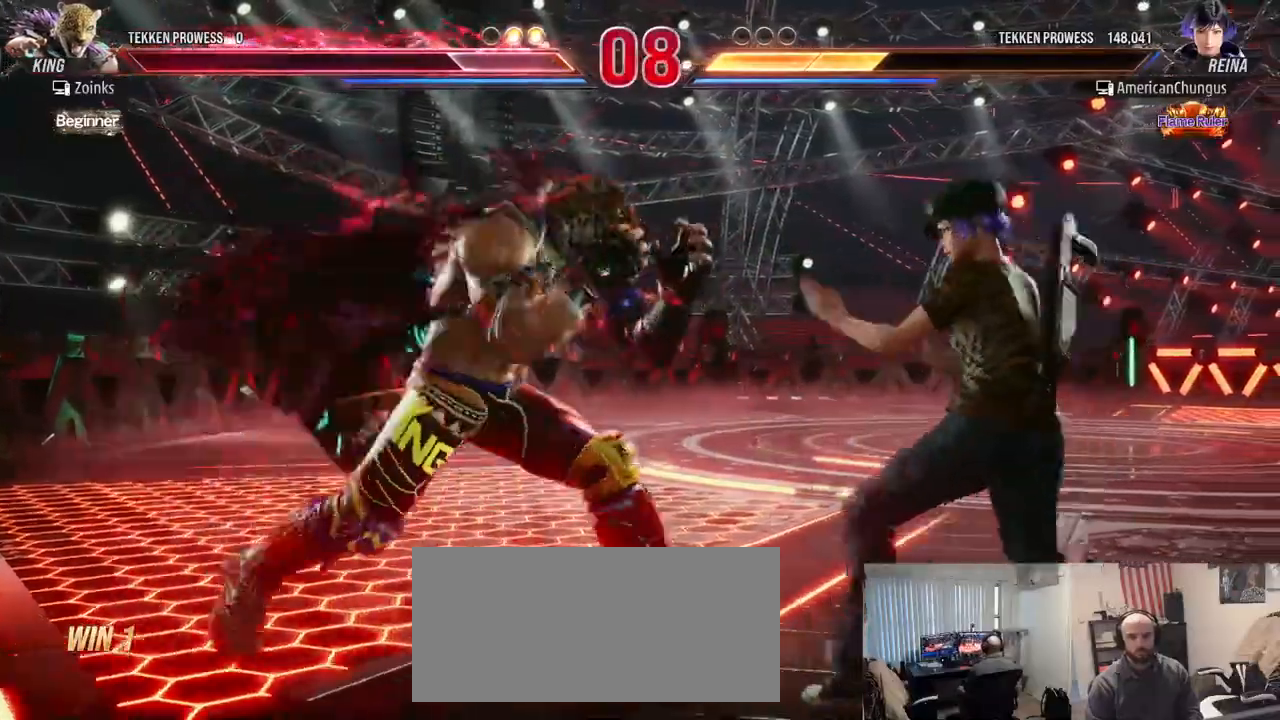
{"buttons": [], "left_stick": "center", "events": [[34, "left_stick", "right"], [134, "left_stick", "center"], [217, "left_stick", "right"], [468, "left_stick", "center"]]}
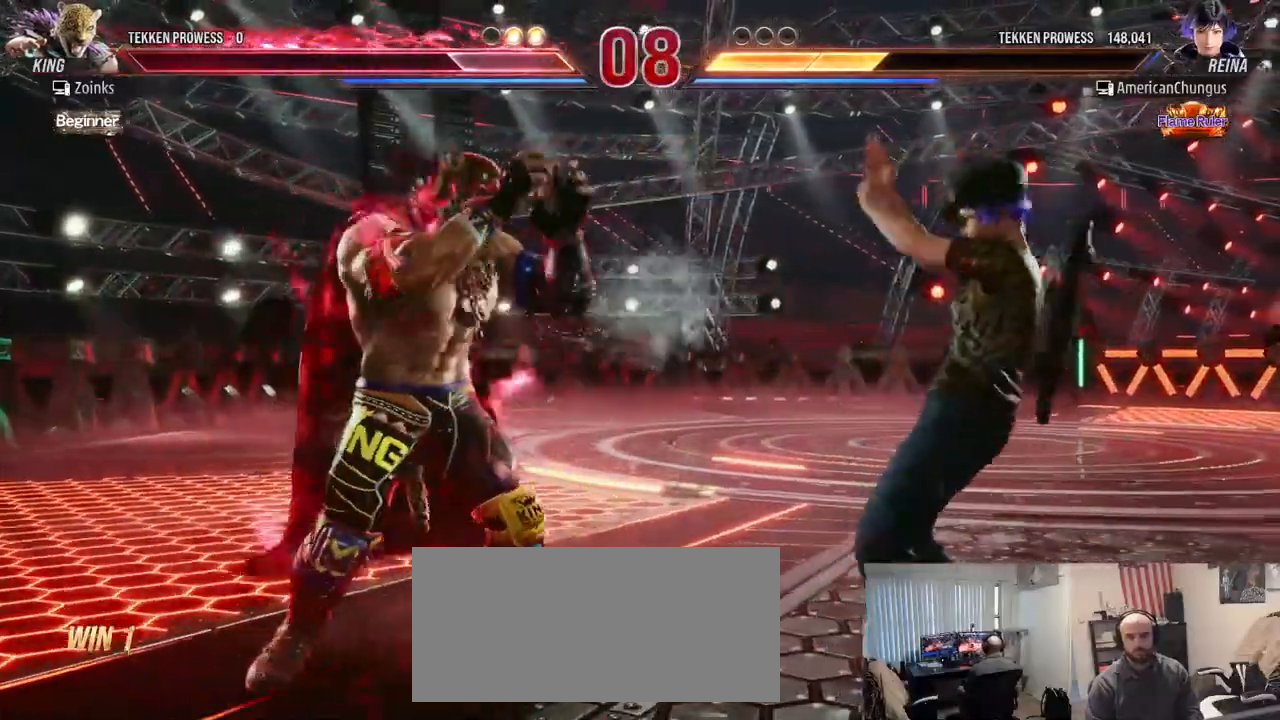
{"buttons": [], "left_stick": "right", "events": [[67, "left_stick", "right"], [167, "left_stick", "center"], [233, "left_stick", "right"]]}
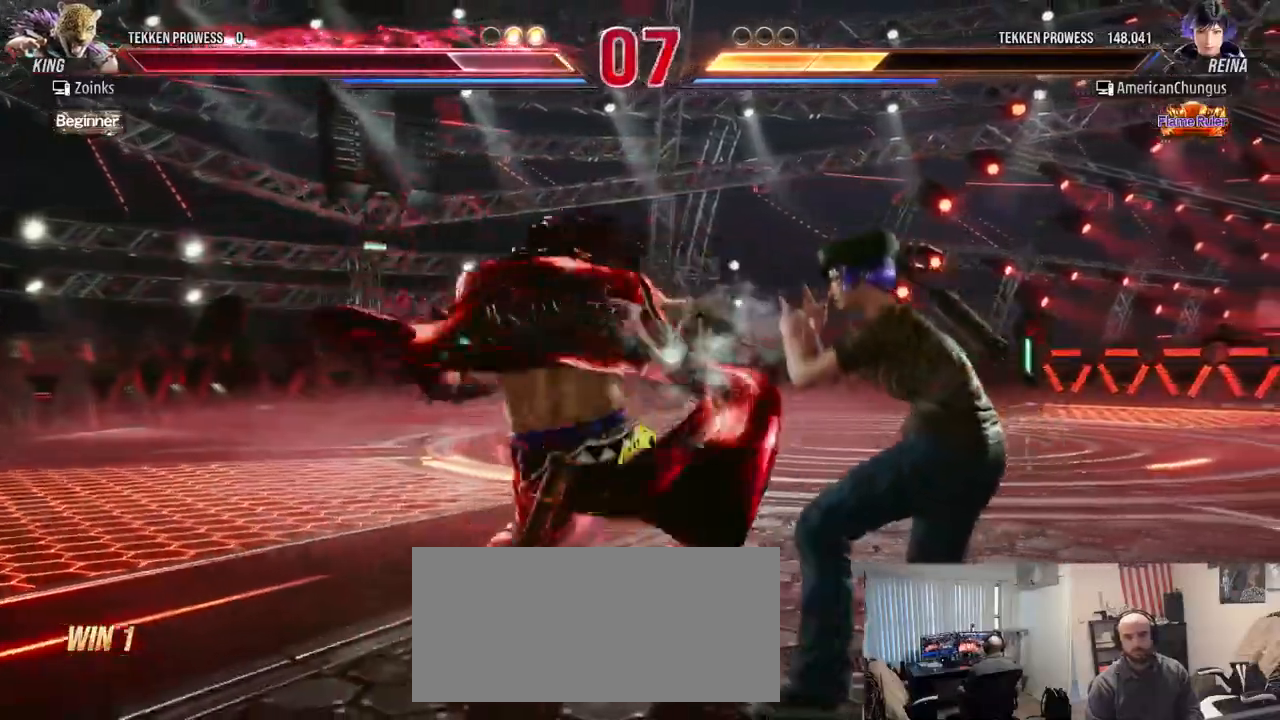
{"buttons": [], "left_stick": "center", "events": [[351, "left_stick", "center"]]}
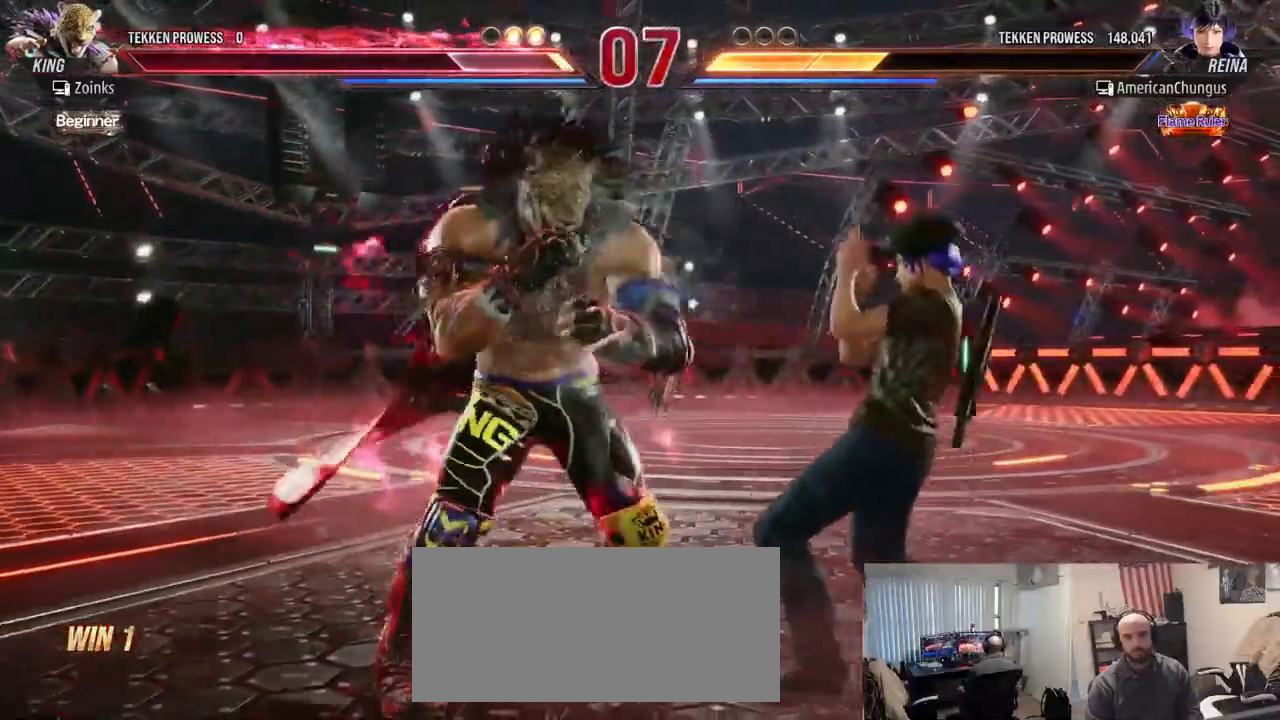
{"buttons": [], "left_stick": "center", "events": [[67, "left_stick", "down-left"], [83, "SQUARE", "down"], [183, "SQUARE", "up"], [217, "left_stick", "center"]]}
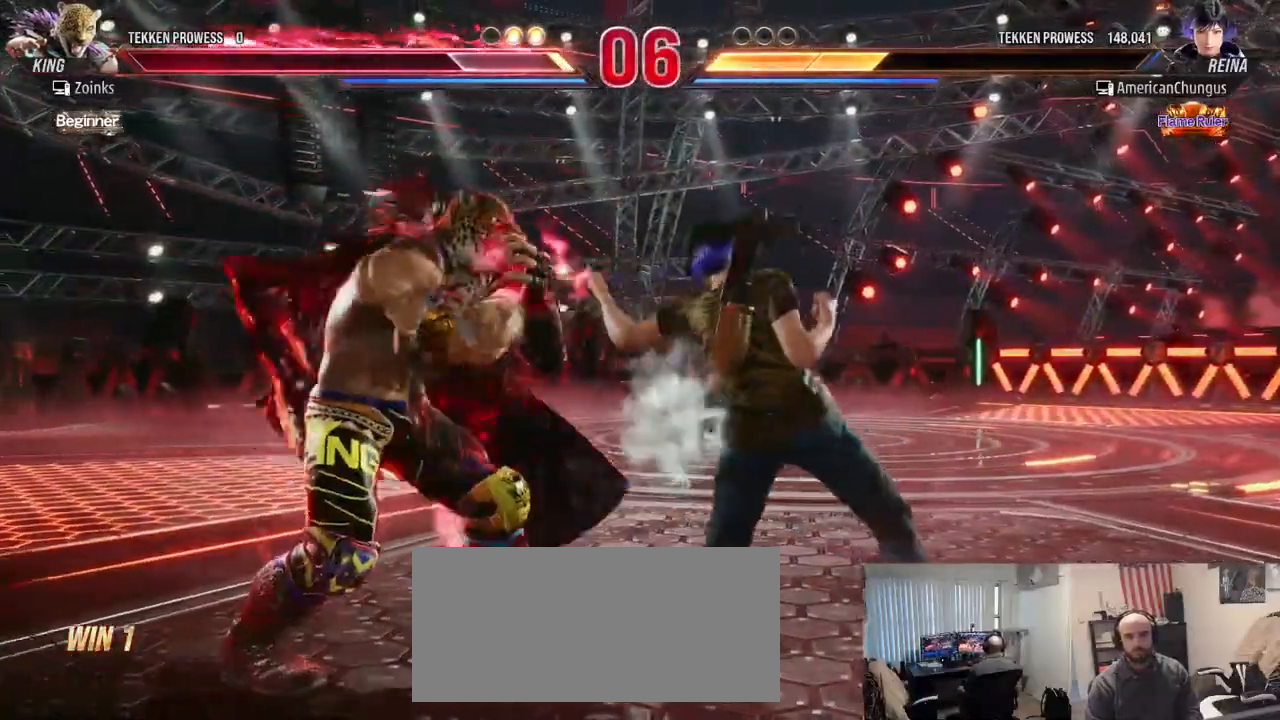
{"buttons": [], "left_stick": "right", "events": [[134, "left_stick", "down-left"], [151, "SQUARE", "down"], [217, "SQUARE", "up"], [284, "left_stick", "center"], [484, "left_stick", "right"]]}
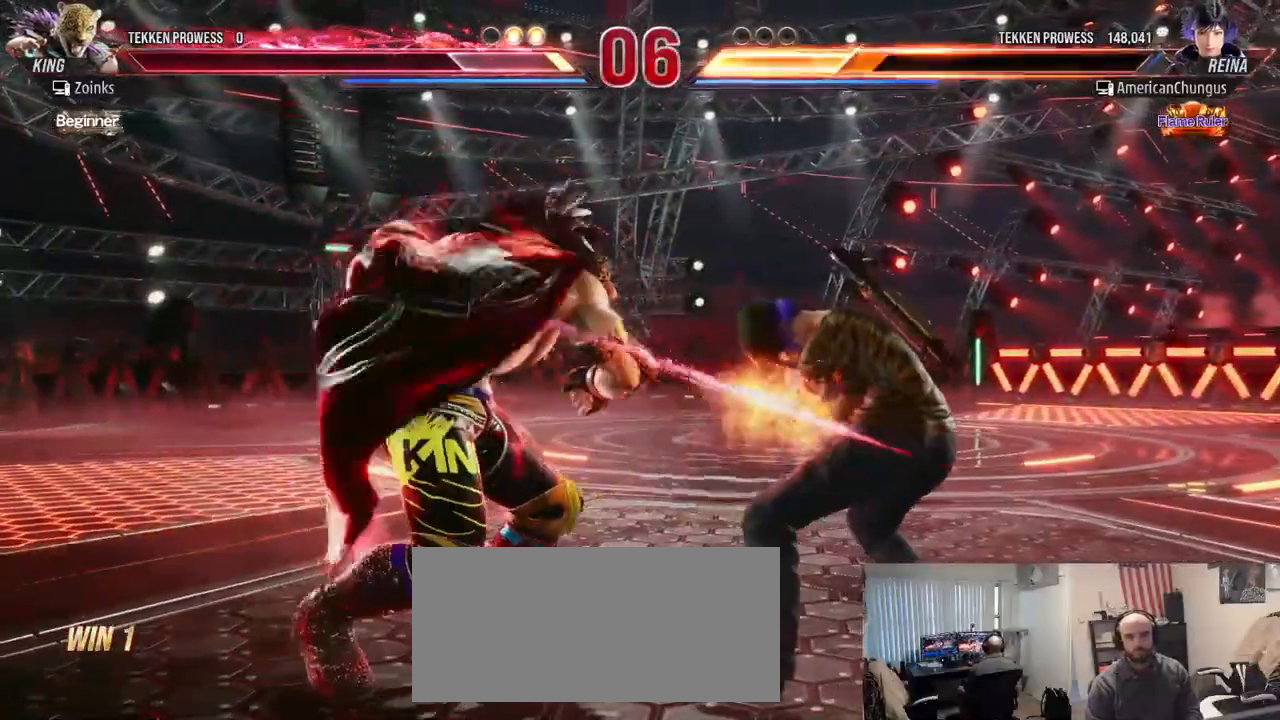
{"buttons": [], "left_stick": "right", "events": []}
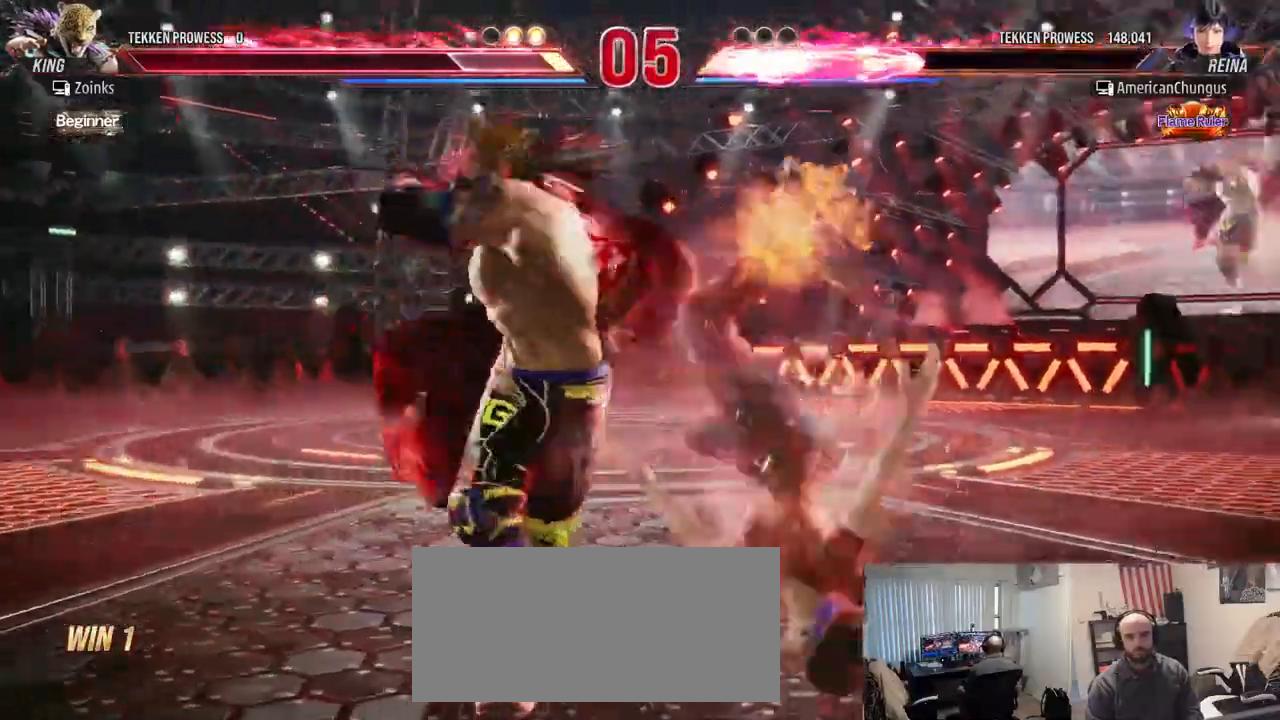
{"buttons": [], "left_stick": "center", "events": [[151, "left_stick", "center"]]}
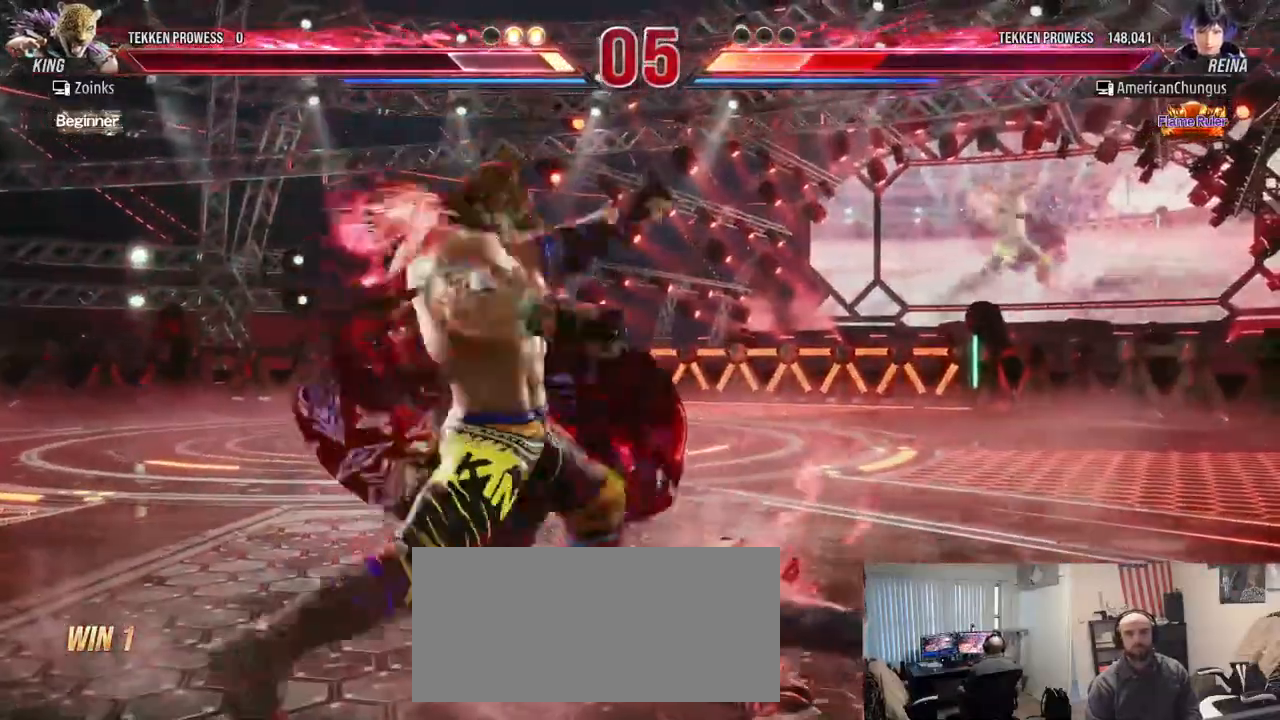
{"buttons": [], "left_stick": "center", "events": []}
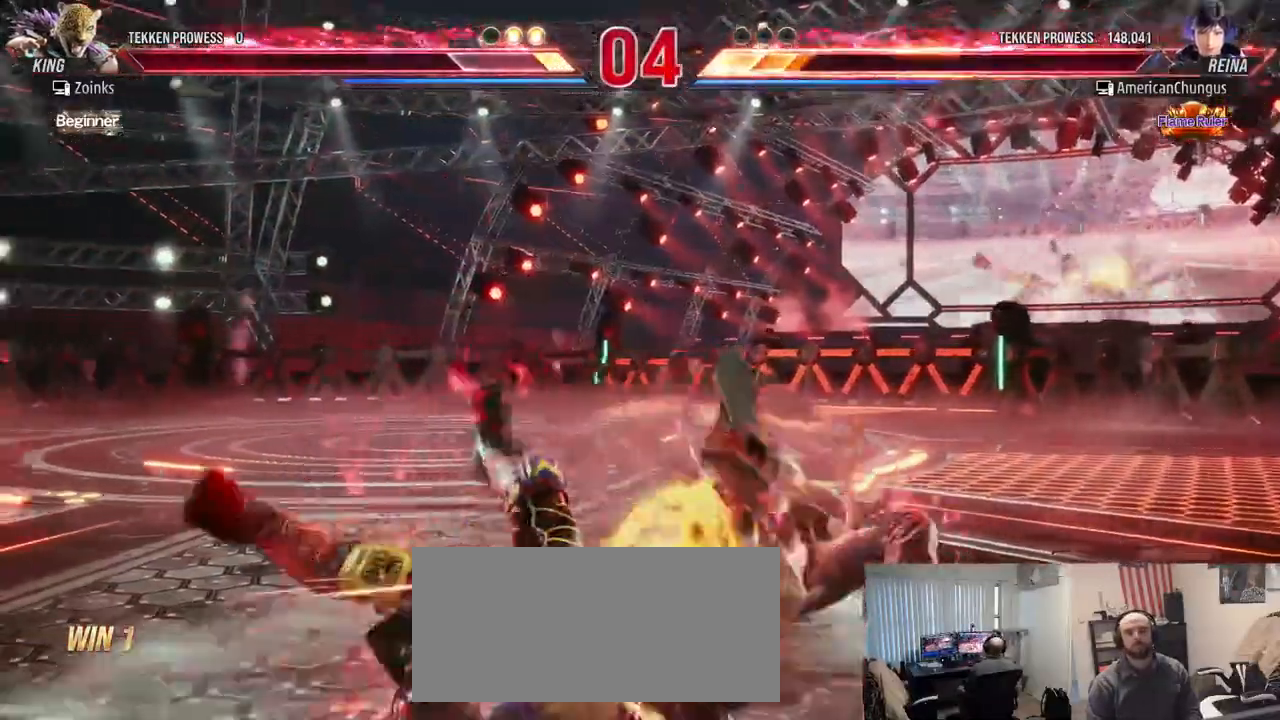
{"buttons": [], "left_stick": "down-right", "events": [[334, "left_stick", "down-right"], [401, "SQUARE", "down"], [468, "SQUARE", "up"]]}
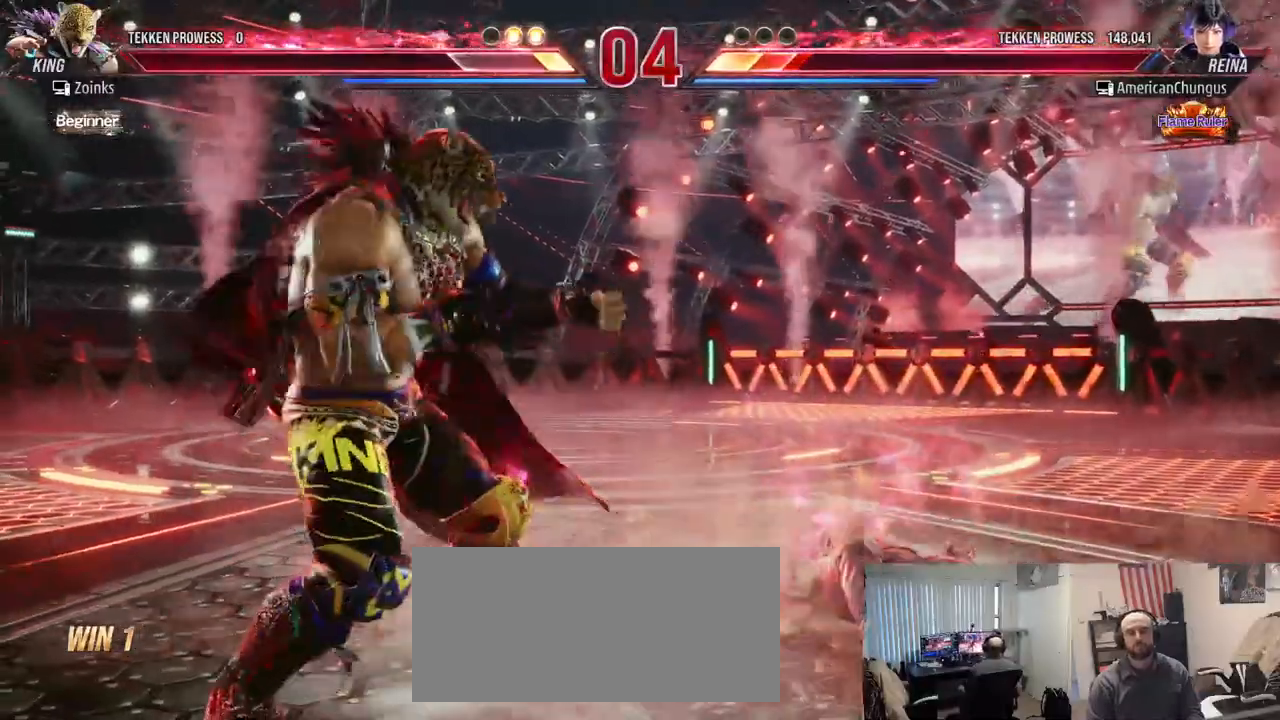
{"buttons": [], "left_stick": "down-right", "events": [[67, "SQUARE", "down"], [150, "SQUARE", "up"]]}
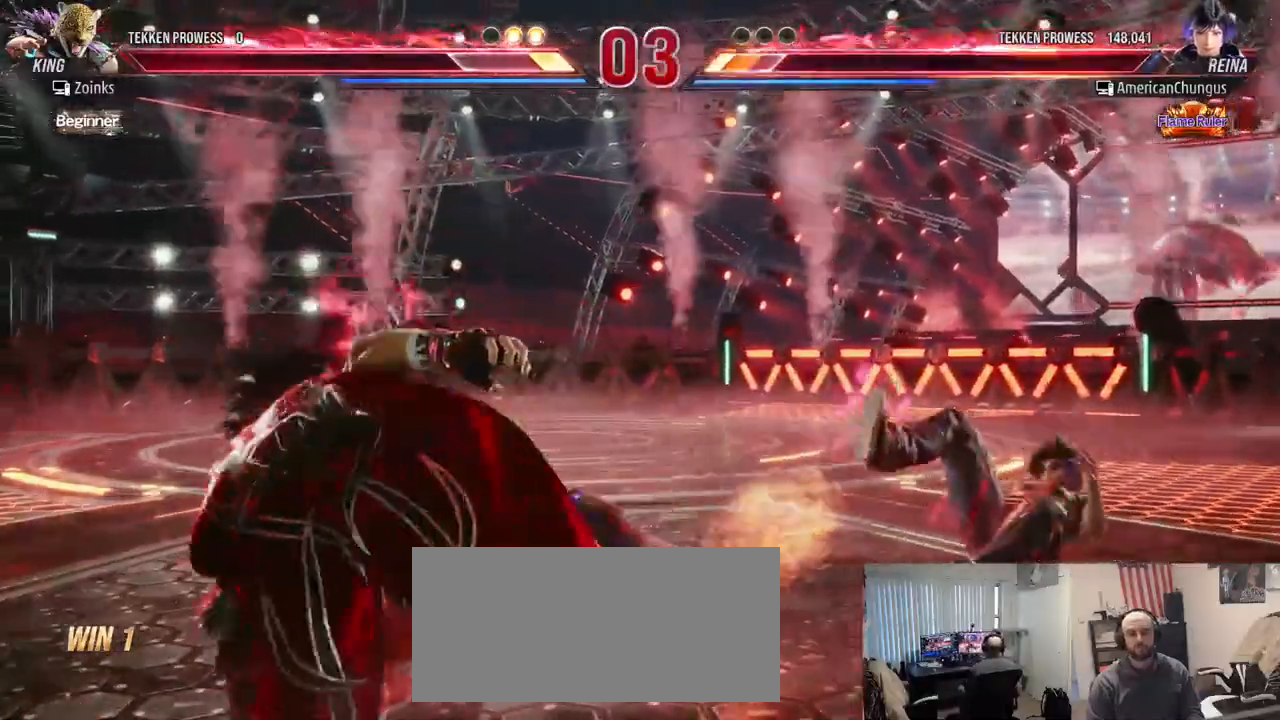
{"buttons": [], "left_stick": "center", "events": [[134, "left_stick", "center"]]}
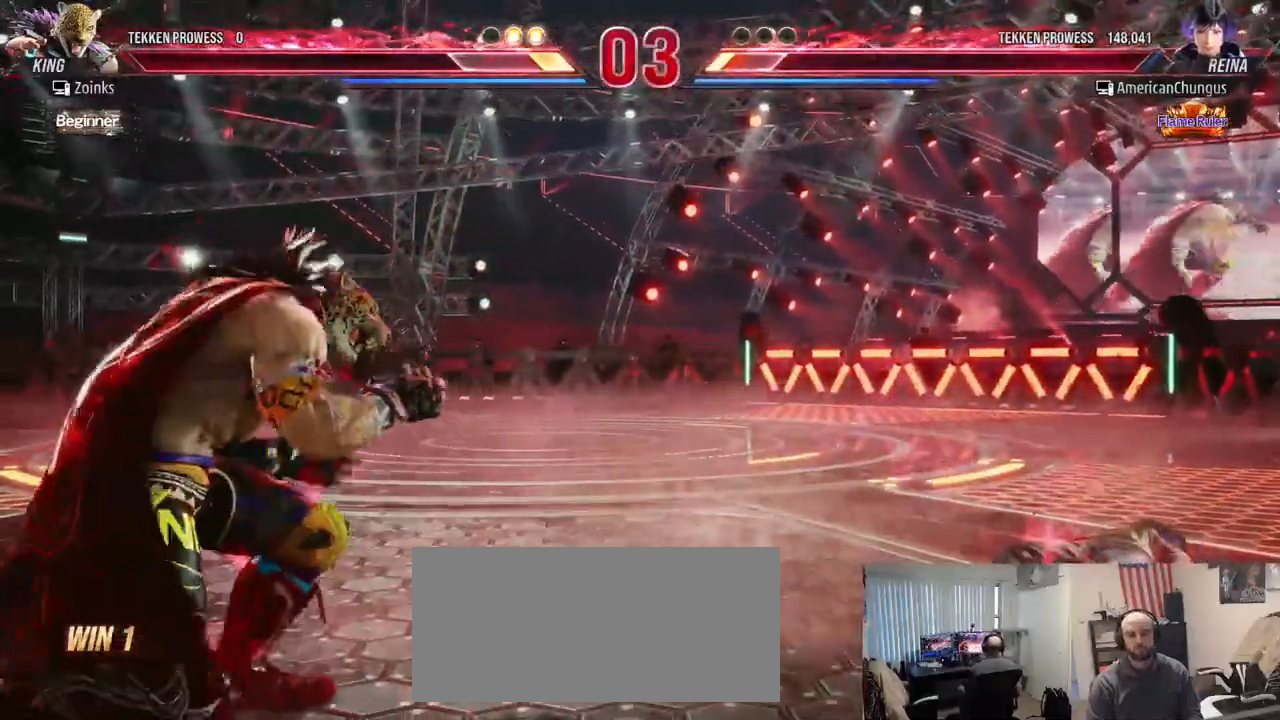
{"buttons": [], "left_stick": "center", "events": [[250, "CIRCLE", "down"], [250, "CROSS", "down"], [300, "CIRCLE", "up"], [300, "CROSS", "up"], [384, "CIRCLE", "down"], [384, "CROSS", "down"], [450, "CIRCLE", "up"], [467, "CROSS", "up"]]}